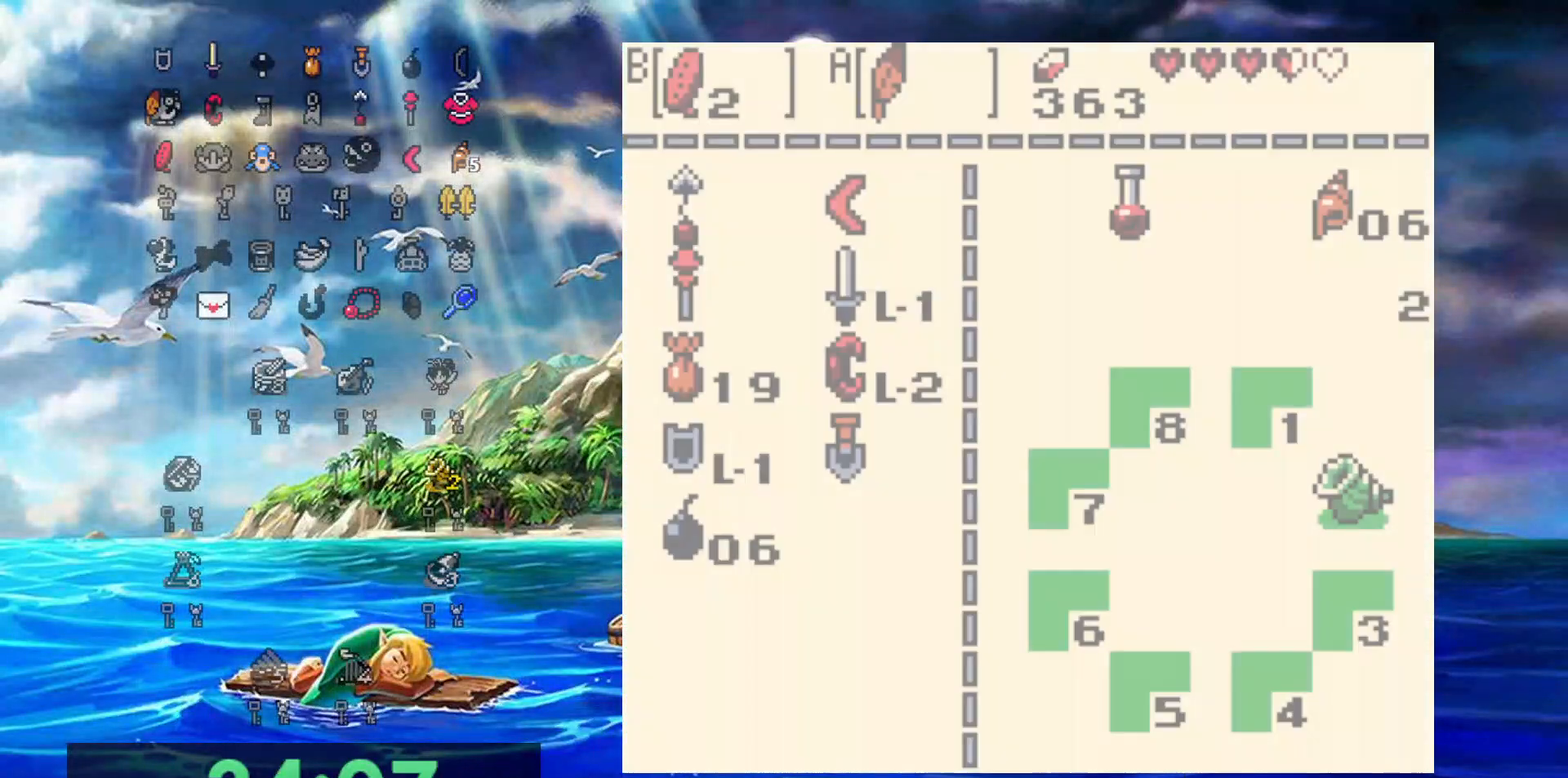
Gameplay with a controller (Nintendo layout); each line is a JSON object with the inputs held at the frame after it (dt_ms = milliseconds from this image to that frame). "events" lists button and stick changes between this image and that frame as [ms after this image, input, new state], when the widget could be followed in between. Not read: L3 R3.
{"dt_ms": 500, "buttons": [], "events": []}
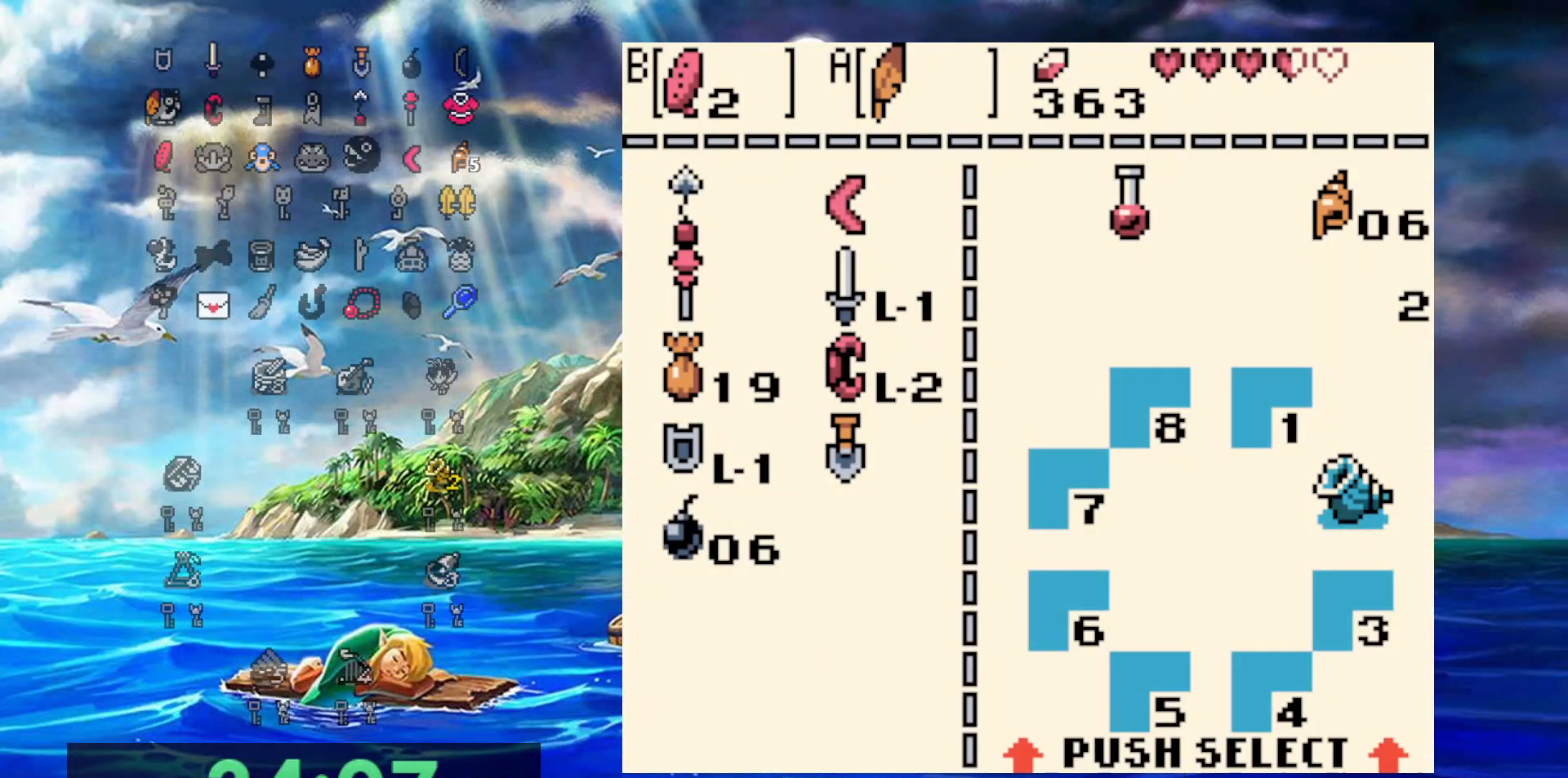
{"dt_ms": 1000, "buttons": ["DPAD_RIGHT"], "events": [[233, "B", "down"], [333, "B", "up"], [550, "DPAD_RIGHT", "down"]]}
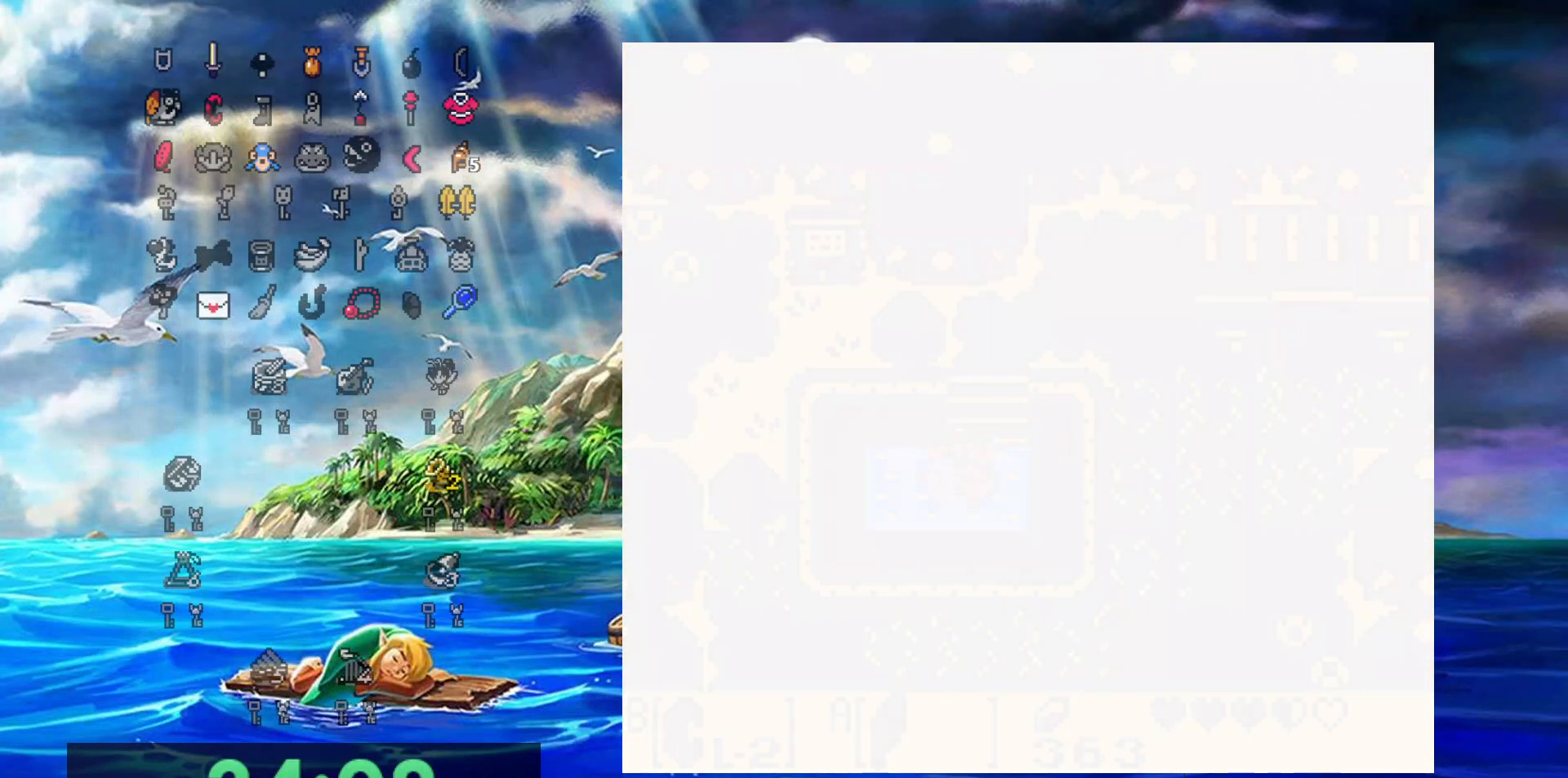
{"dt_ms": 500, "buttons": ["DPAD_UP"], "events": [[400, "DPAD_UP", "down"], [433, "DPAD_RIGHT", "up"]]}
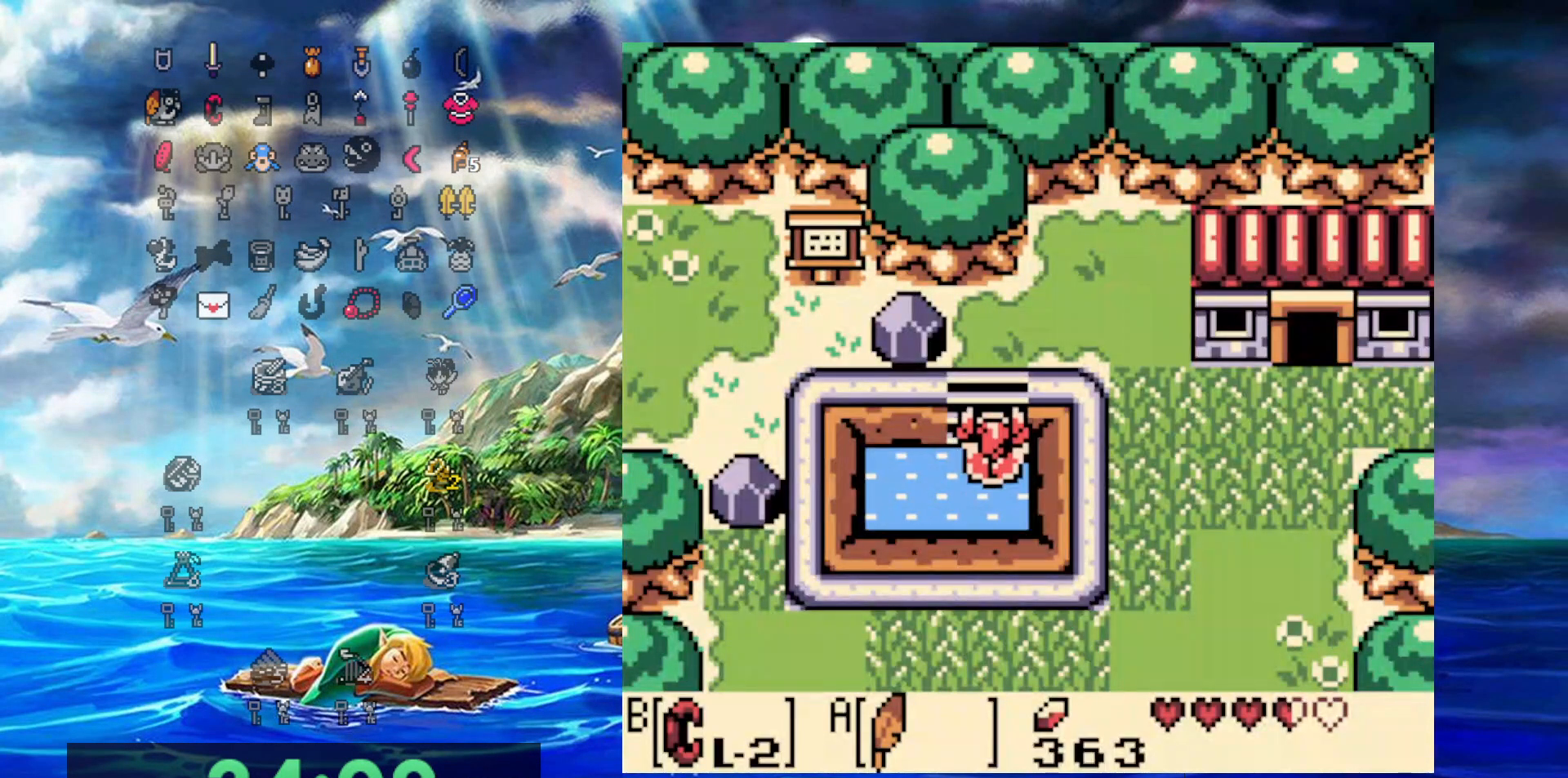
{"dt_ms": 500, "buttons": ["DPAD_UP", "DPAD_LEFT"], "events": [[483, "DPAD_LEFT", "down"]]}
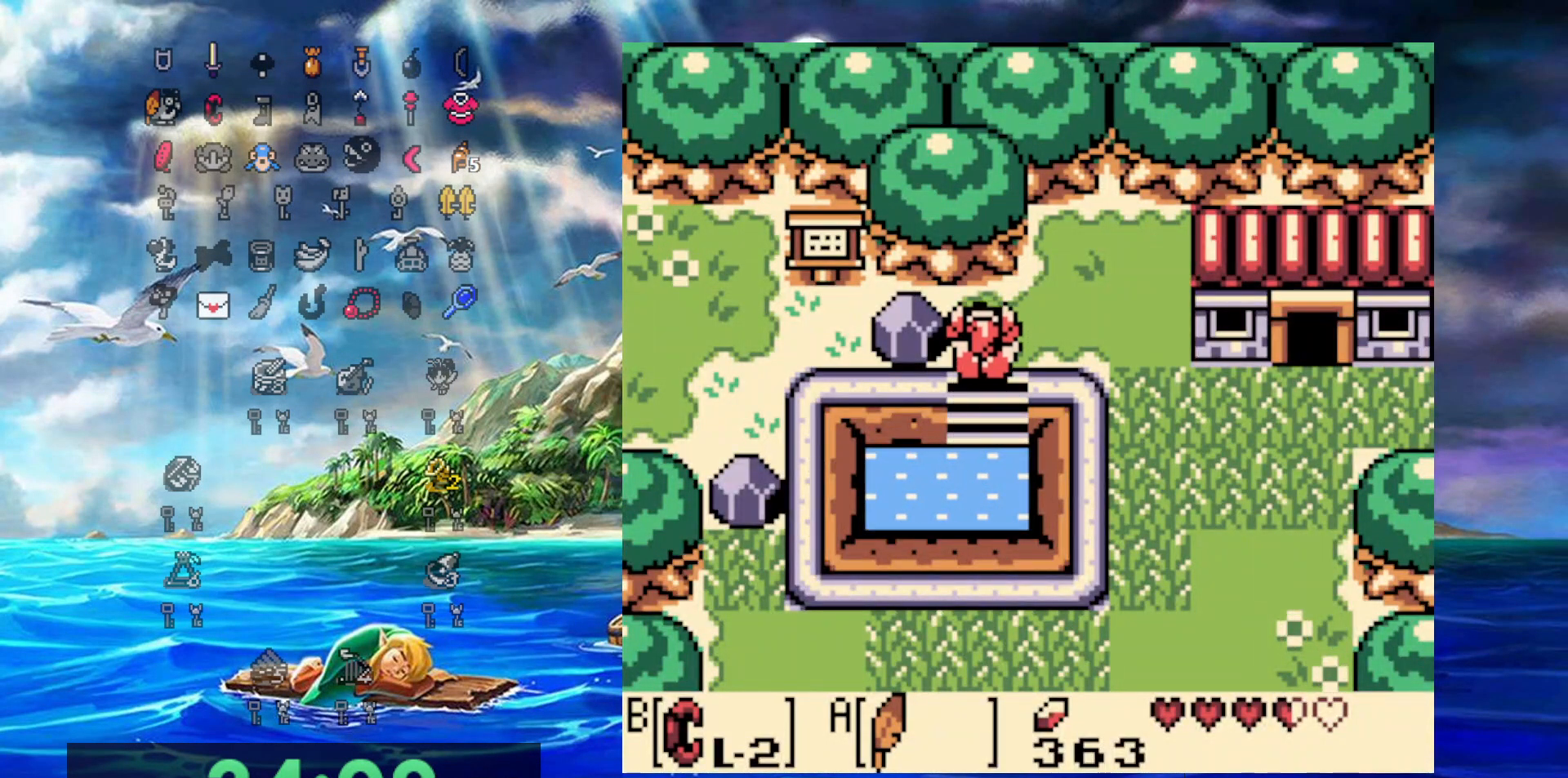
{"dt_ms": 500, "buttons": ["DPAD_LEFT"], "events": [[33, "DPAD_UP", "up"], [133, "B", "down"], [217, "DPAD_LEFT", "up"], [217, "DPAD_RIGHT", "down"], [450, "DPAD_LEFT", "down"], [450, "DPAD_RIGHT", "up"], [483, "B", "up"]]}
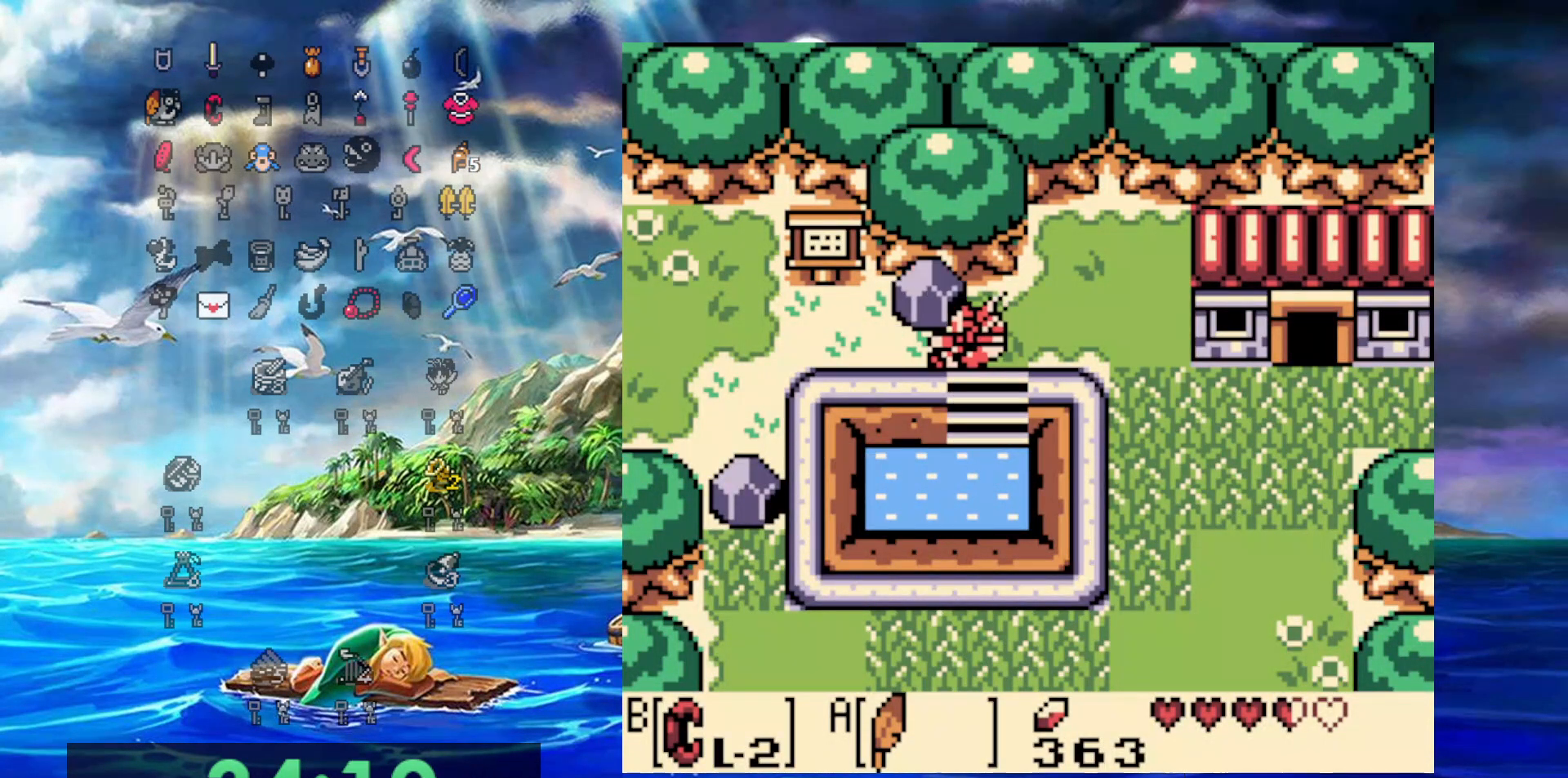
{"dt_ms": 500, "buttons": ["DPAD_LEFT"], "events": [[67, "B", "down"], [233, "B", "up"]]}
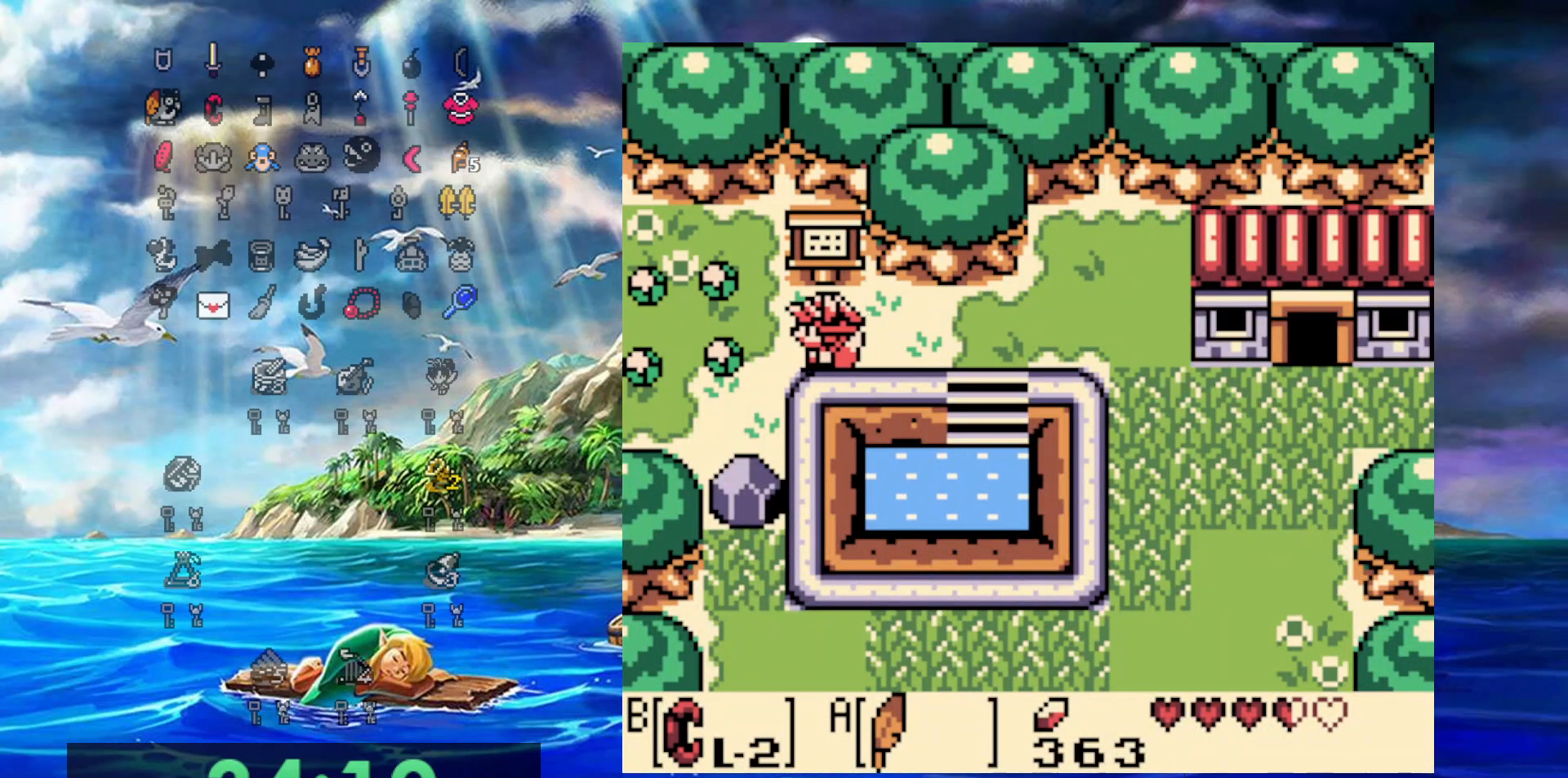
{"dt_ms": 500, "buttons": ["DPAD_LEFT"], "events": []}
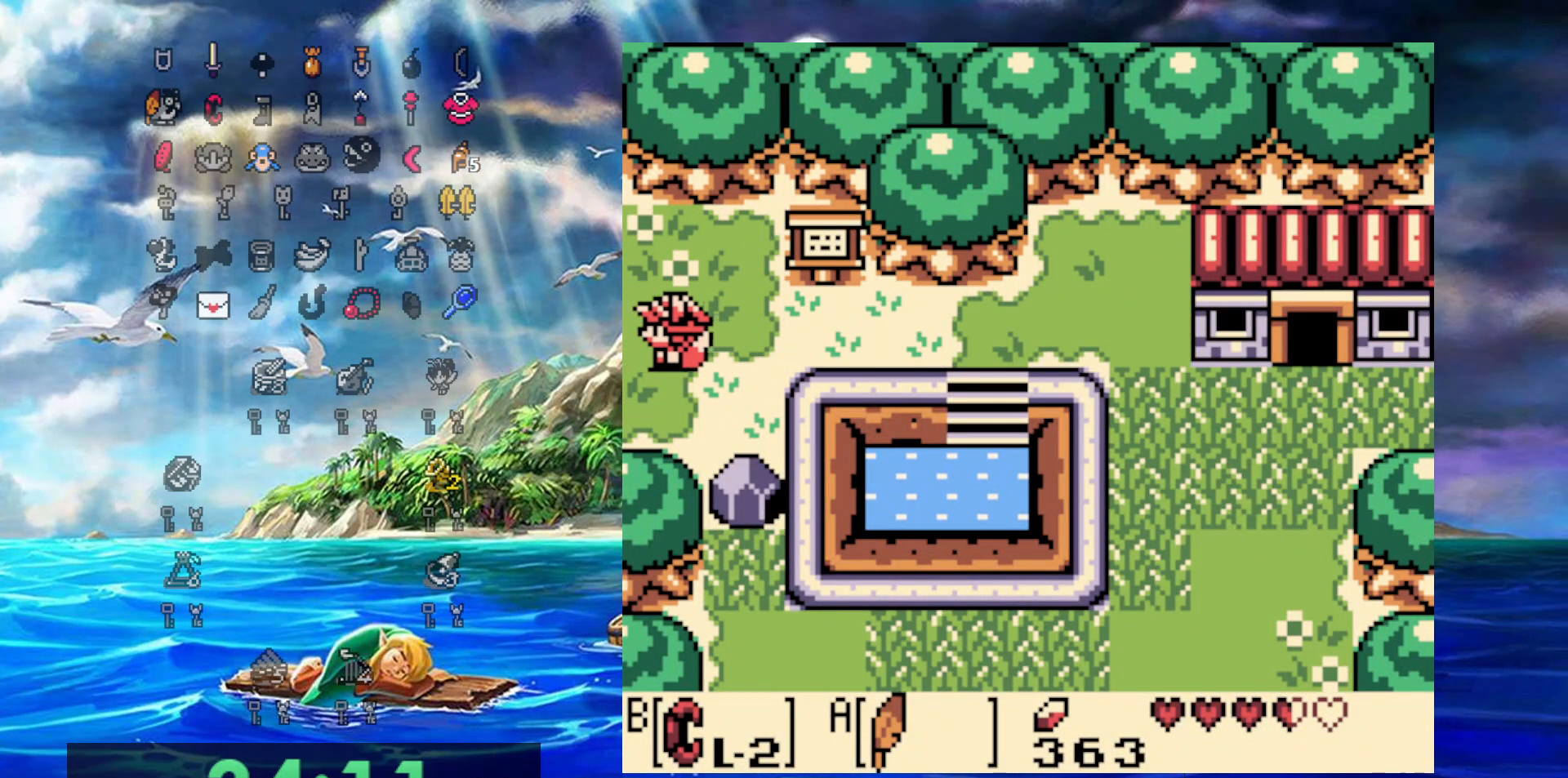
{"dt_ms": 500, "buttons": ["DPAD_LEFT"], "events": []}
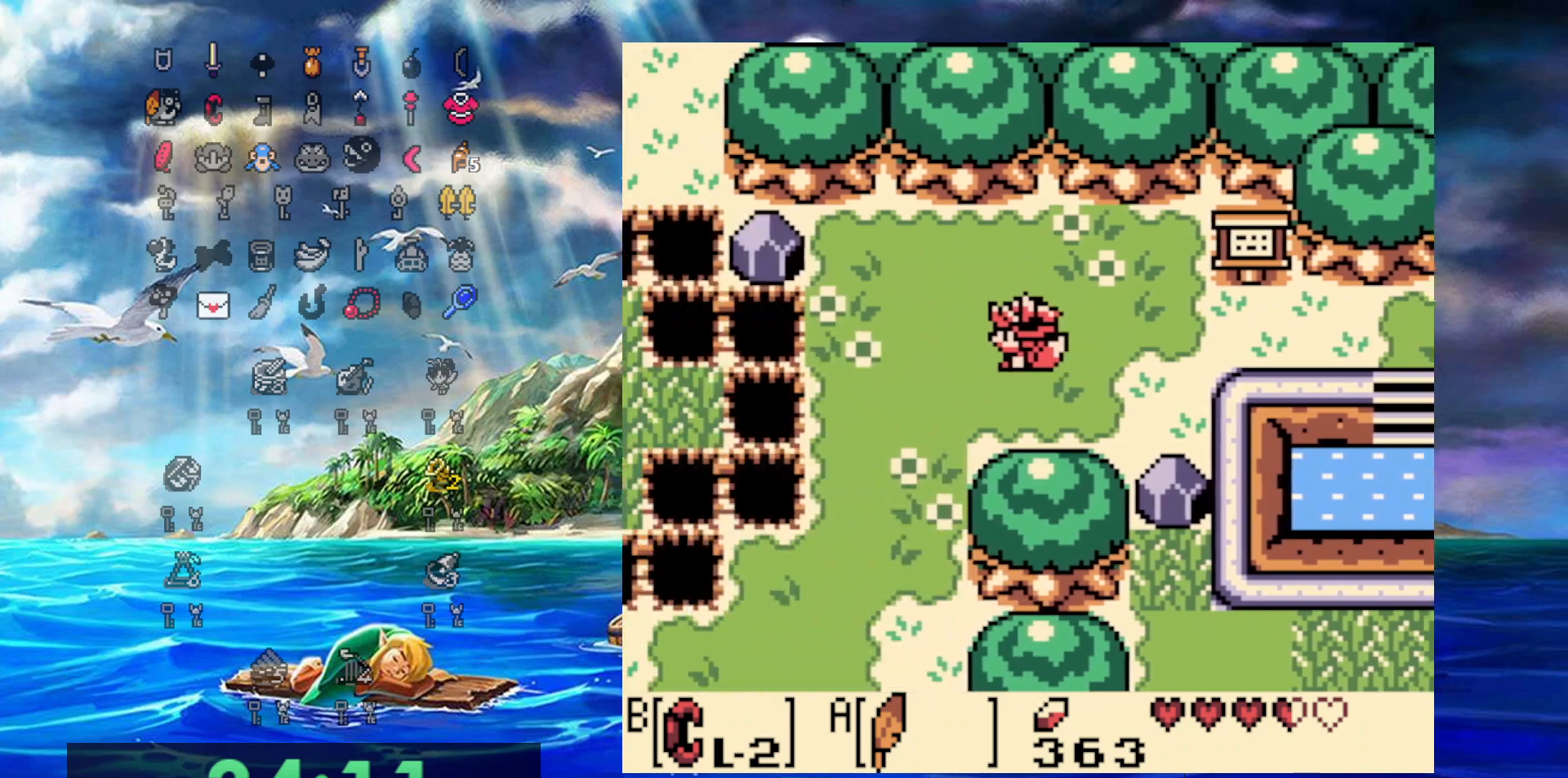
{"dt_ms": 500, "buttons": ["DPAD_DOWN", "DPAD_LEFT"], "events": [[350, "DPAD_DOWN", "down"]]}
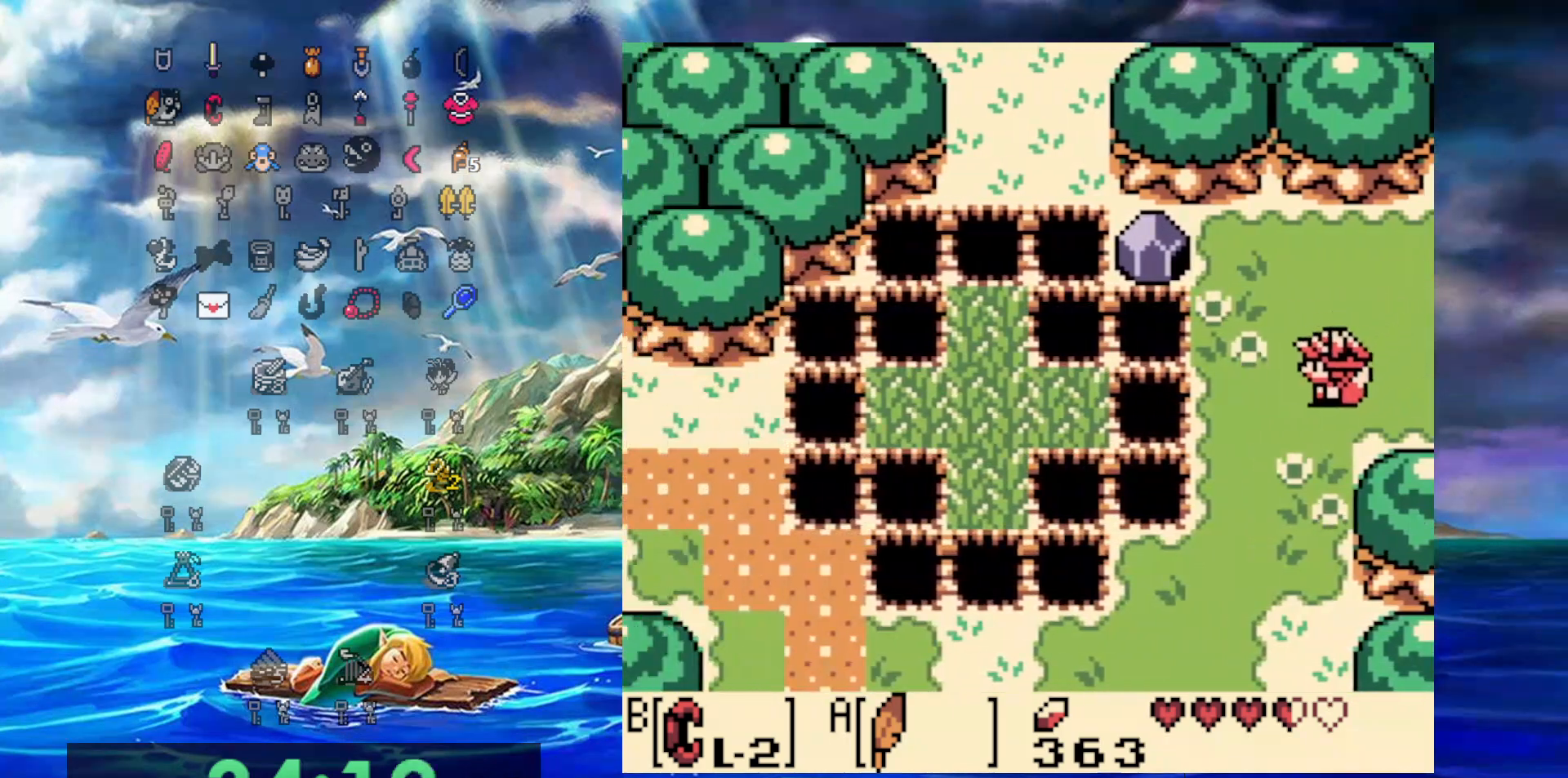
{"dt_ms": 500, "buttons": ["A", "DPAD_LEFT"], "events": [[100, "DPAD_DOWN", "up"], [333, "A", "down"]]}
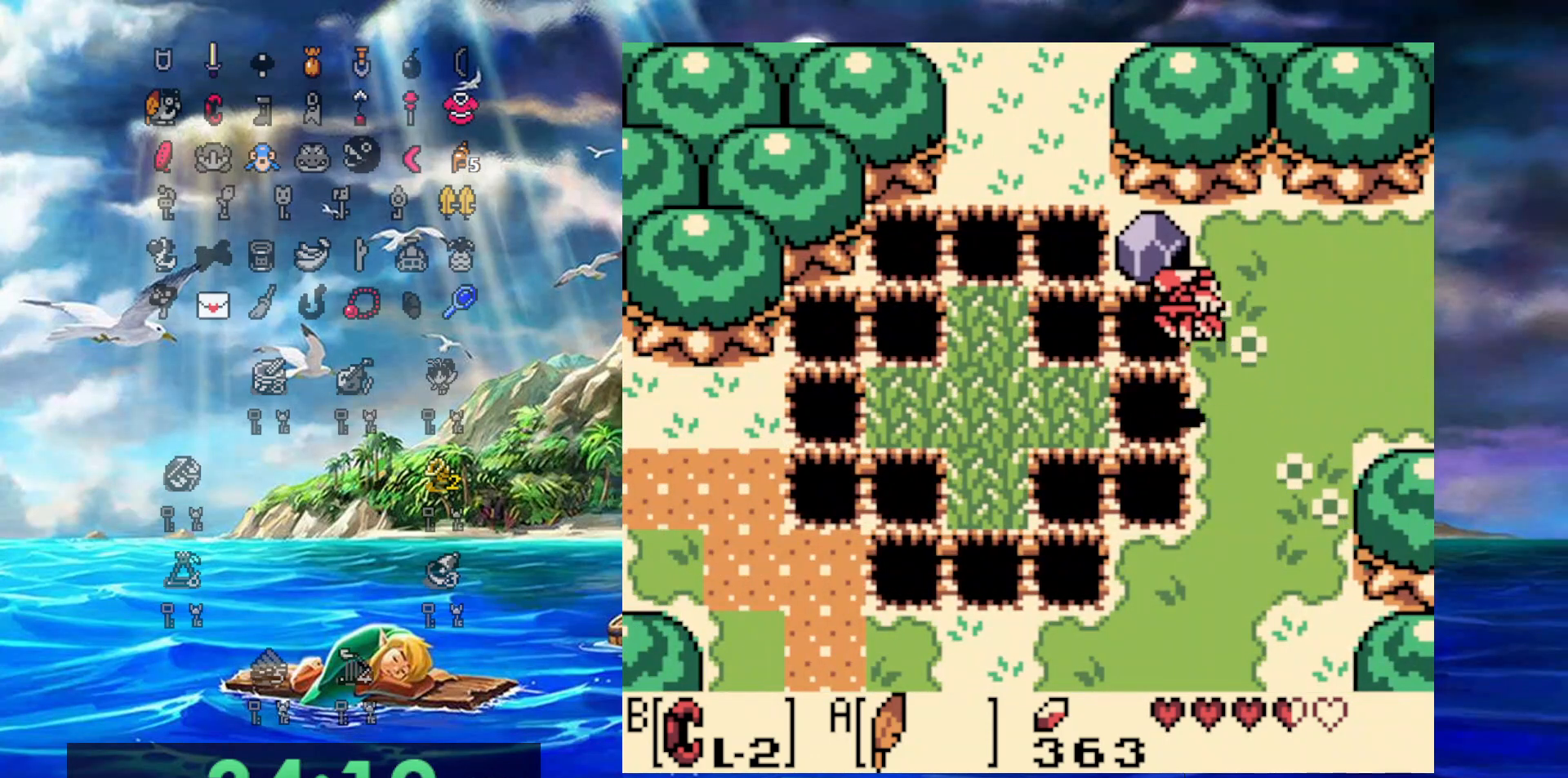
{"dt_ms": 500, "buttons": ["DPAD_LEFT"], "events": [[367, "A", "up"]]}
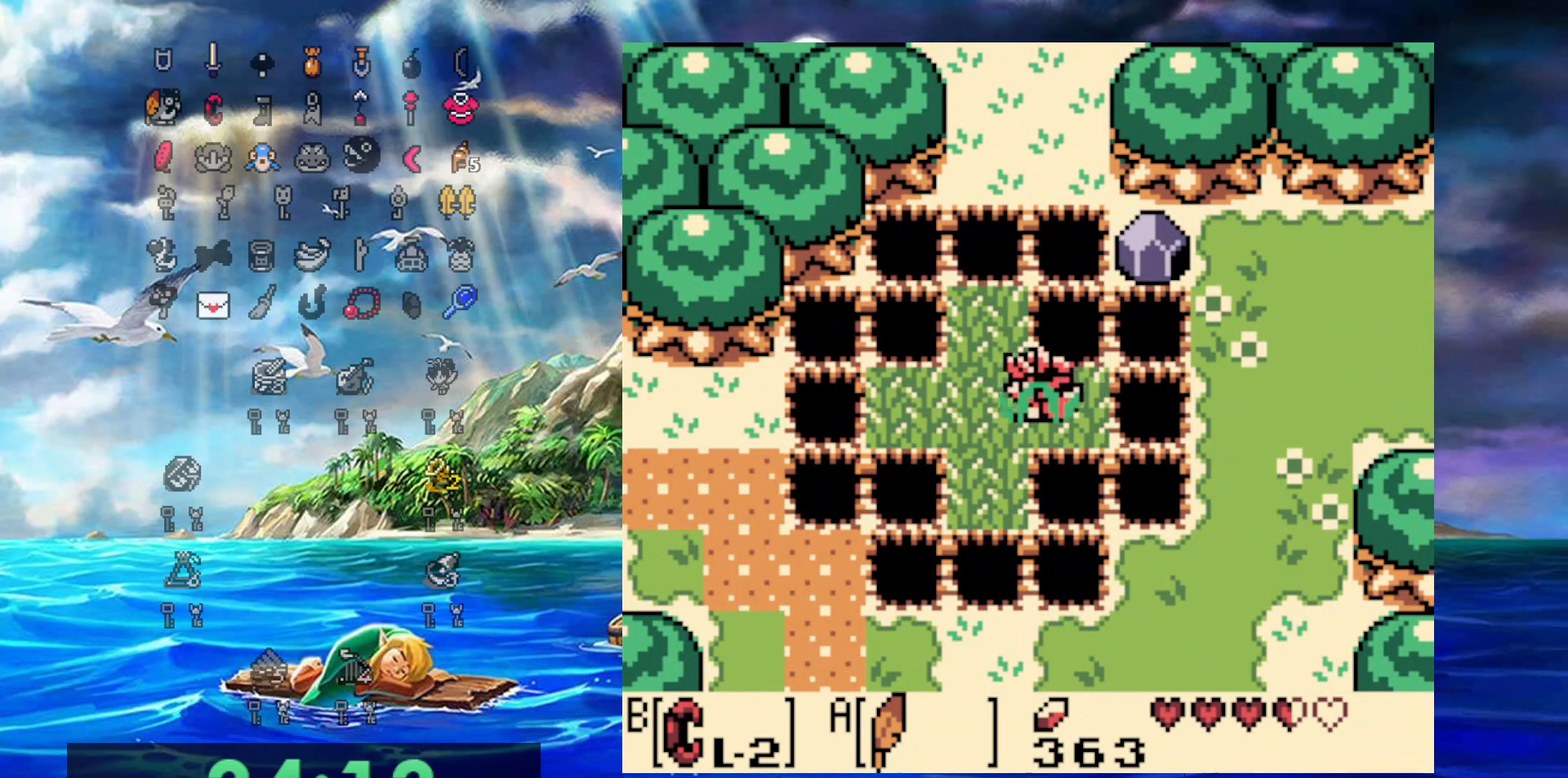
{"dt_ms": 500, "buttons": ["A", "DPAD_UP"], "events": [[167, "DPAD_UP", "down"], [217, "DPAD_LEFT", "up"], [333, "A", "down"]]}
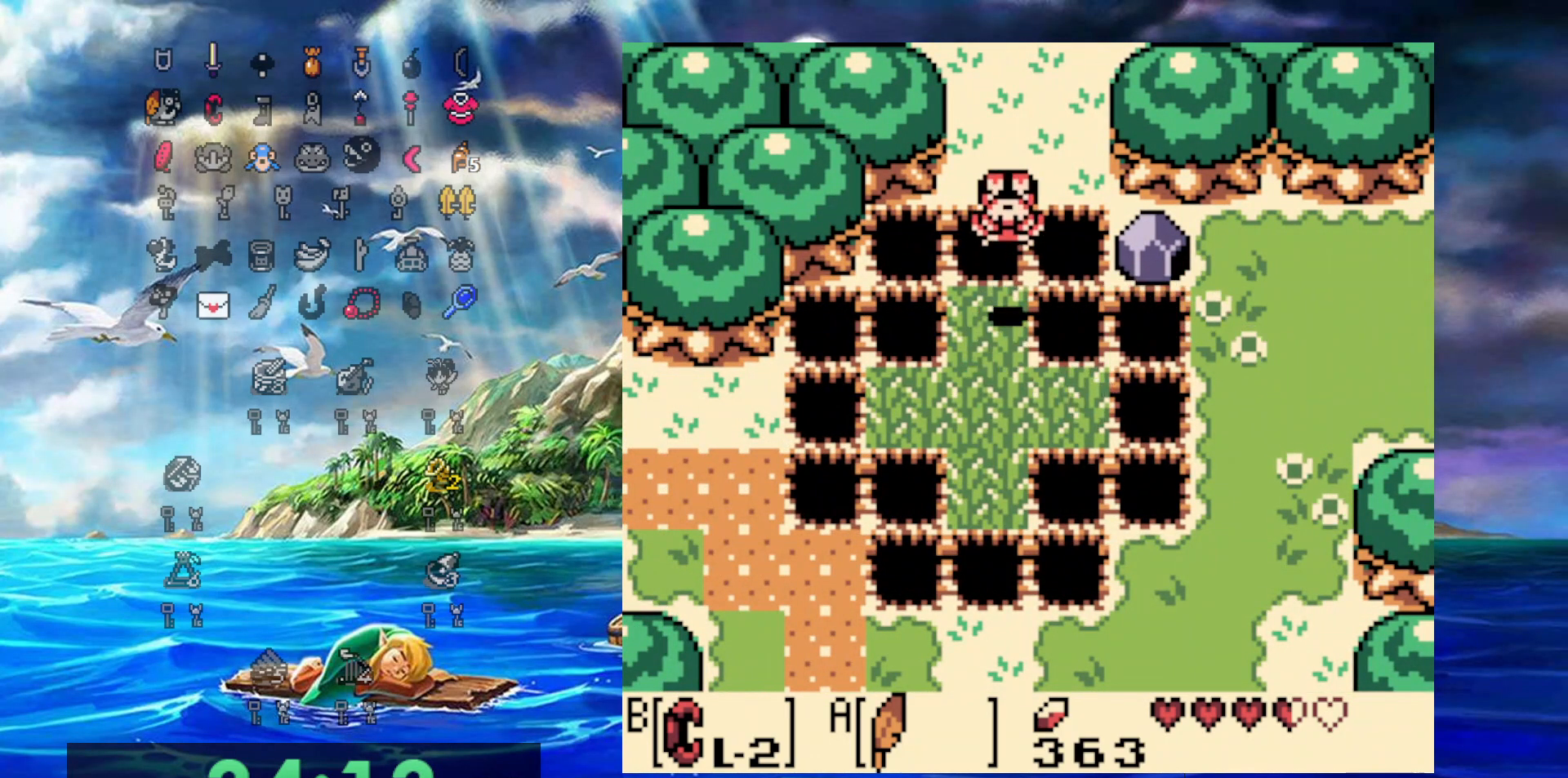
{"dt_ms": 500, "buttons": ["A", "DPAD_UP"], "events": []}
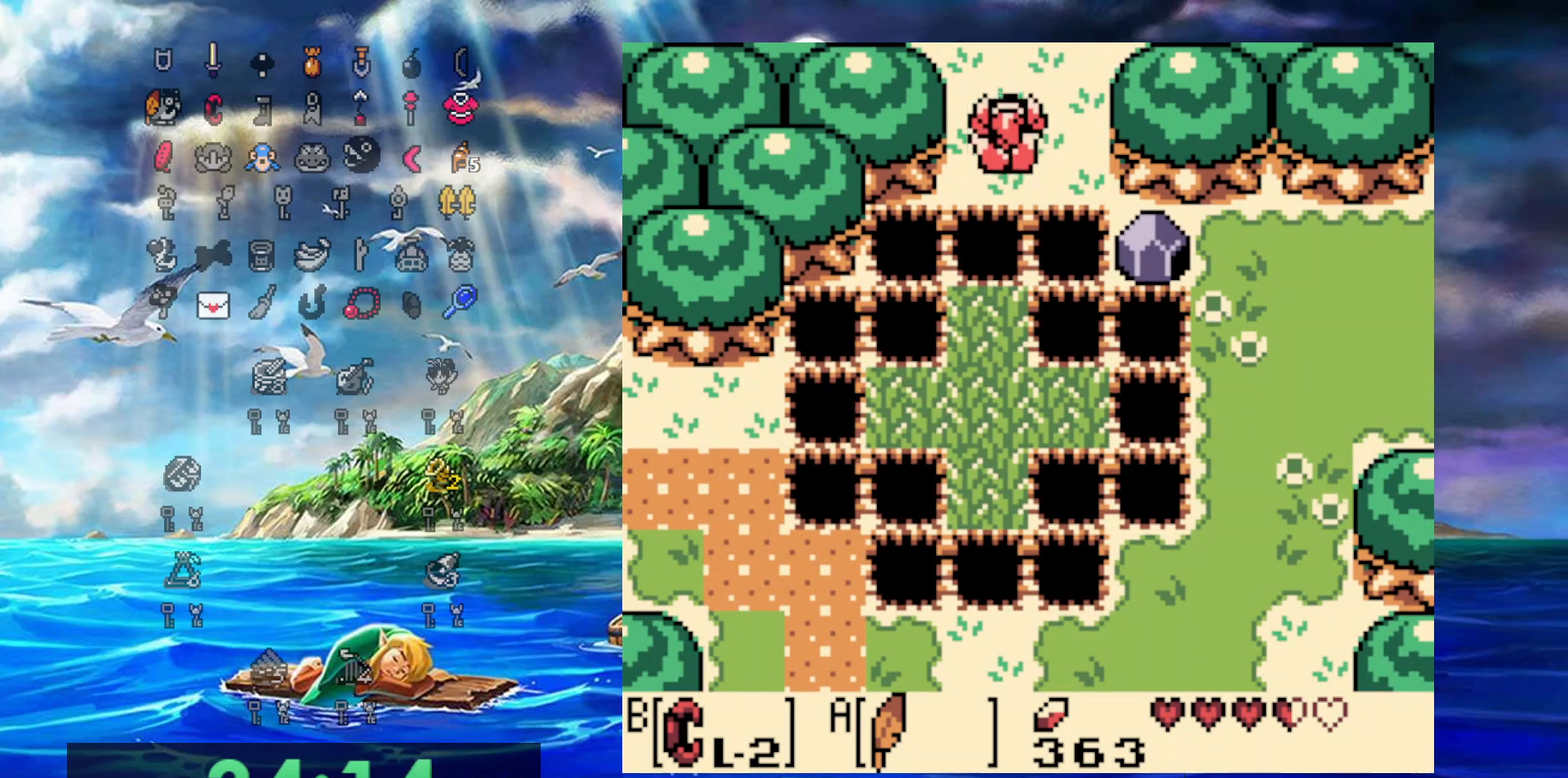
{"dt_ms": 500, "buttons": ["DPAD_UP"], "events": [[50, "A", "up"]]}
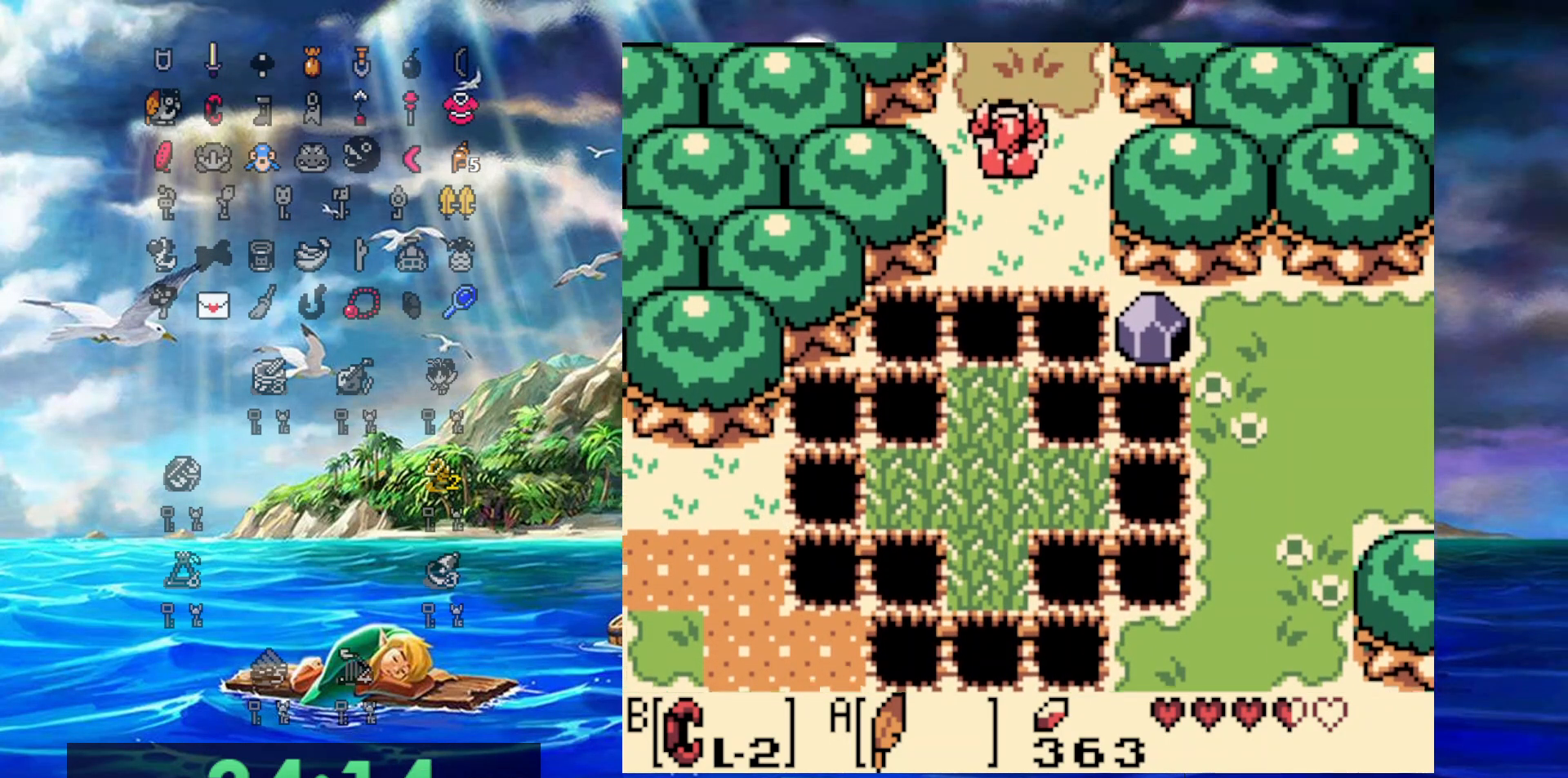
{"dt_ms": 500, "buttons": ["DPAD_UP", "DPAD_RIGHT"], "events": [[500, "DPAD_RIGHT", "down"]]}
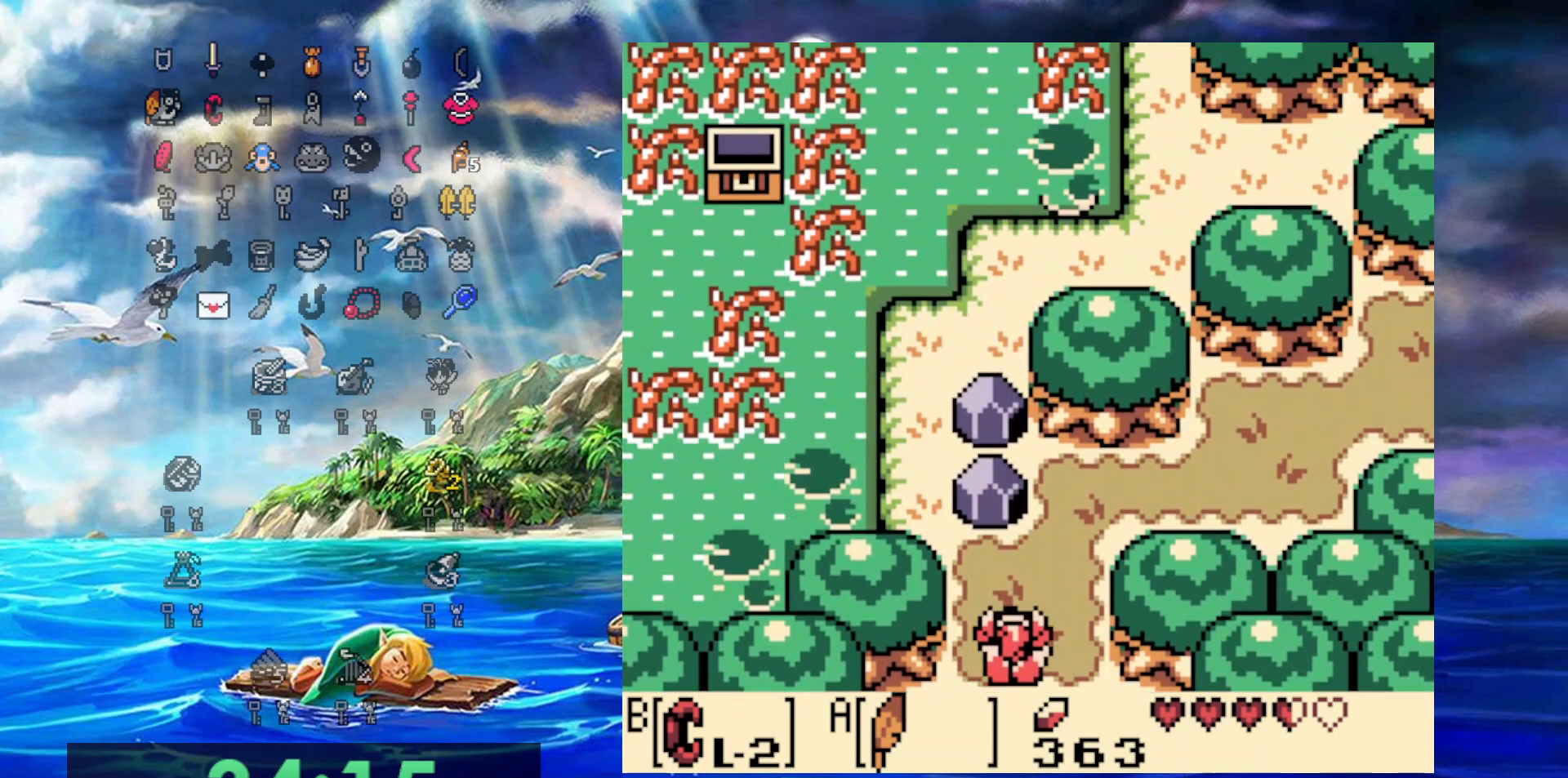
{"dt_ms": 500, "buttons": ["DPAD_UP"], "events": [[267, "DPAD_RIGHT", "up"]]}
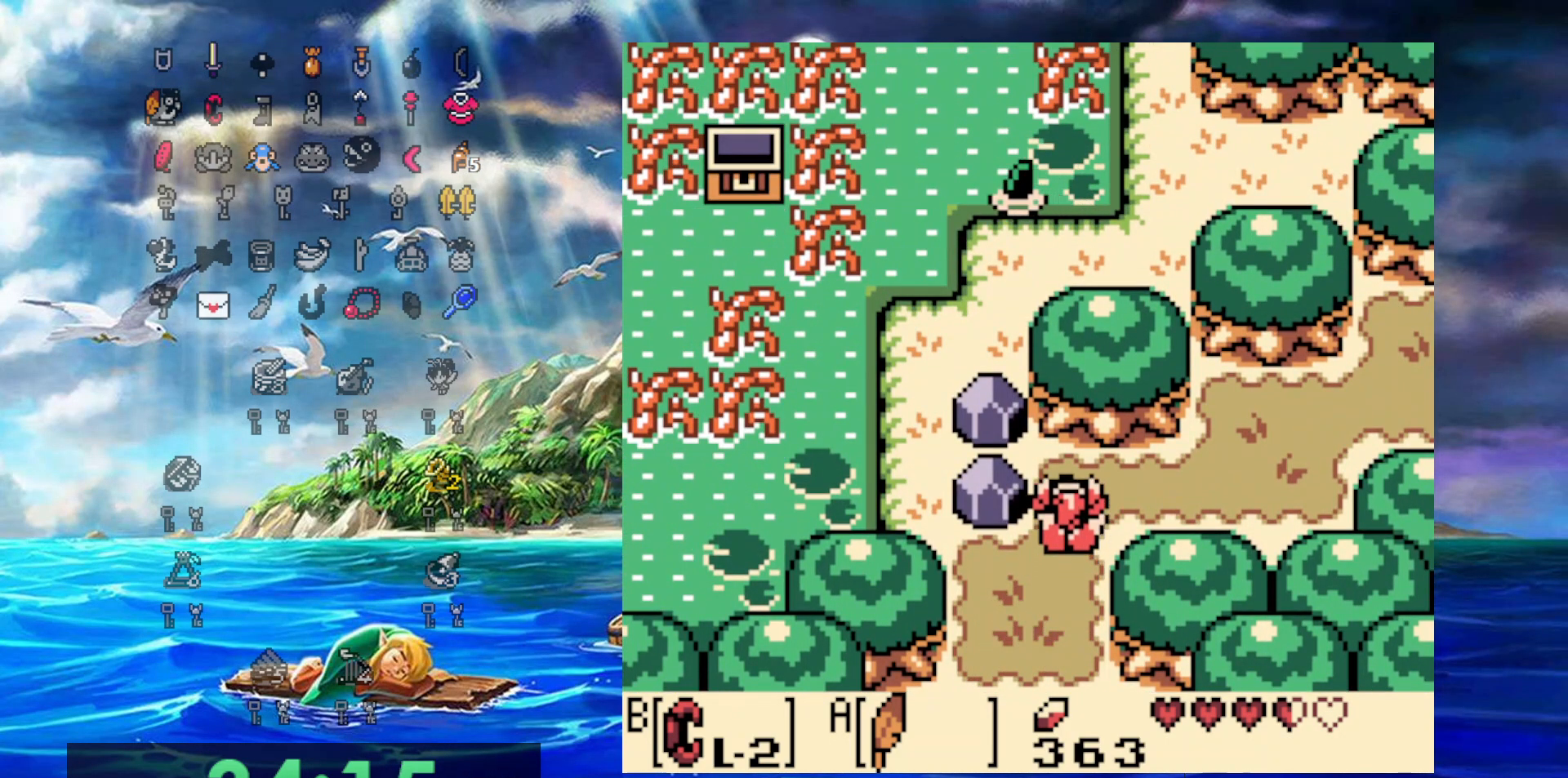
{"dt_ms": 500, "buttons": ["A", "DPAD_UP", "DPAD_RIGHT"], "events": [[83, "DPAD_RIGHT", "down"], [317, "A", "down"]]}
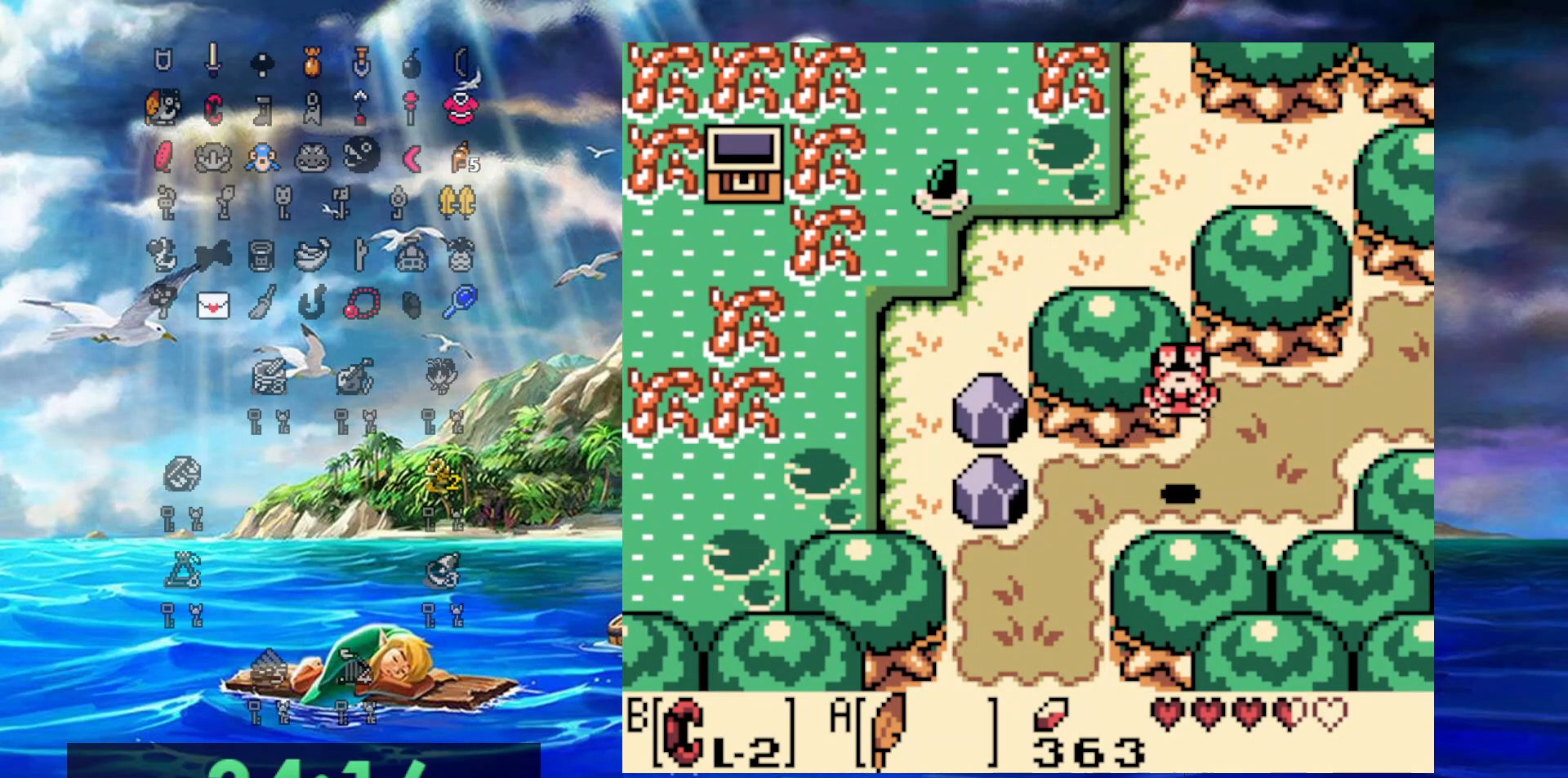
{"dt_ms": 500, "buttons": ["DPAD_RIGHT"], "events": [[333, "DPAD_UP", "up"], [383, "A", "up"]]}
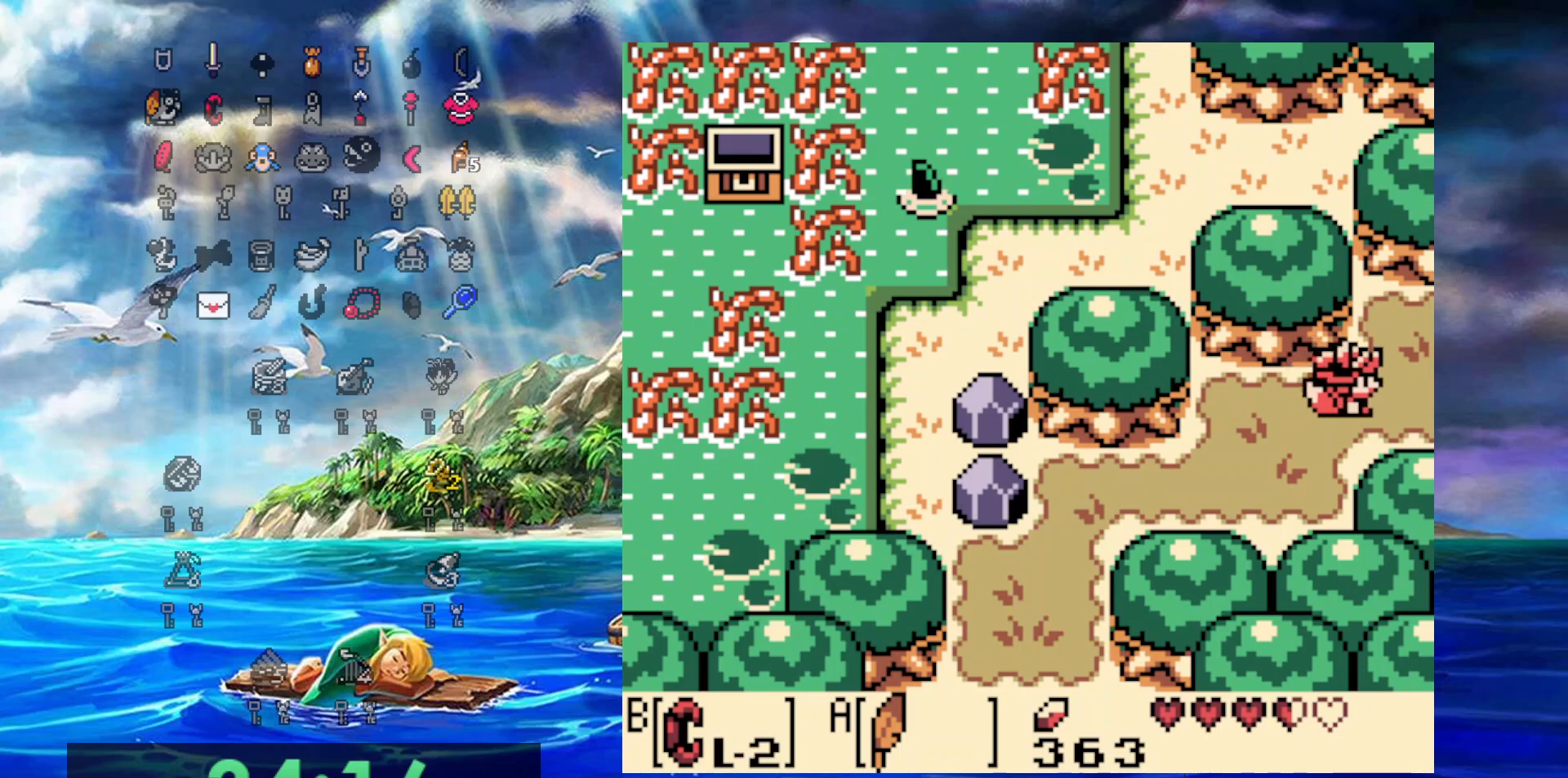
{"dt_ms": 500, "buttons": ["DPAD_UP", "DPAD_RIGHT"], "events": [[450, "DPAD_UP", "down"]]}
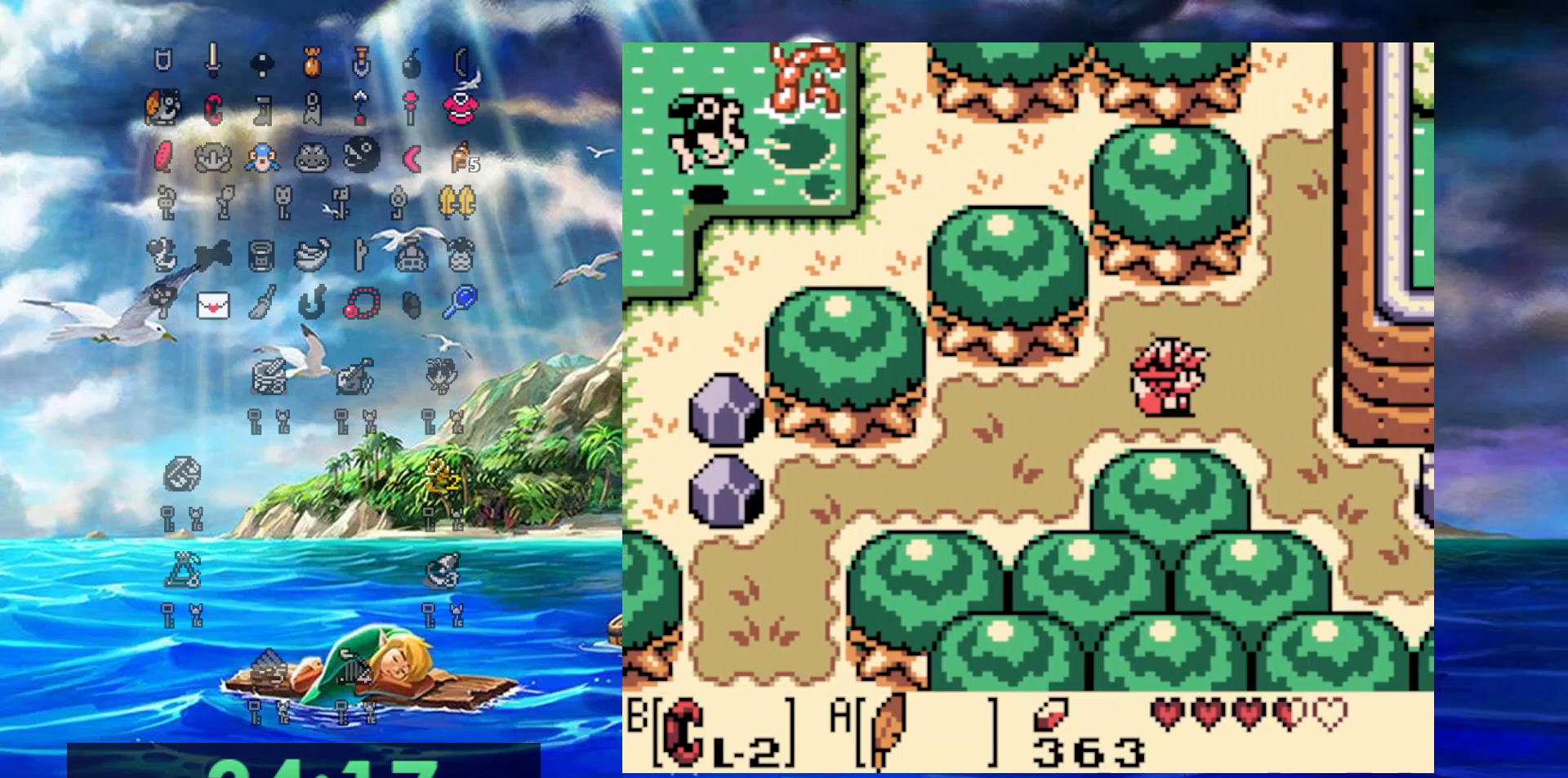
{"dt_ms": 500, "buttons": ["A", "DPAD_UP", "DPAD_RIGHT"], "events": [[483, "A", "down"]]}
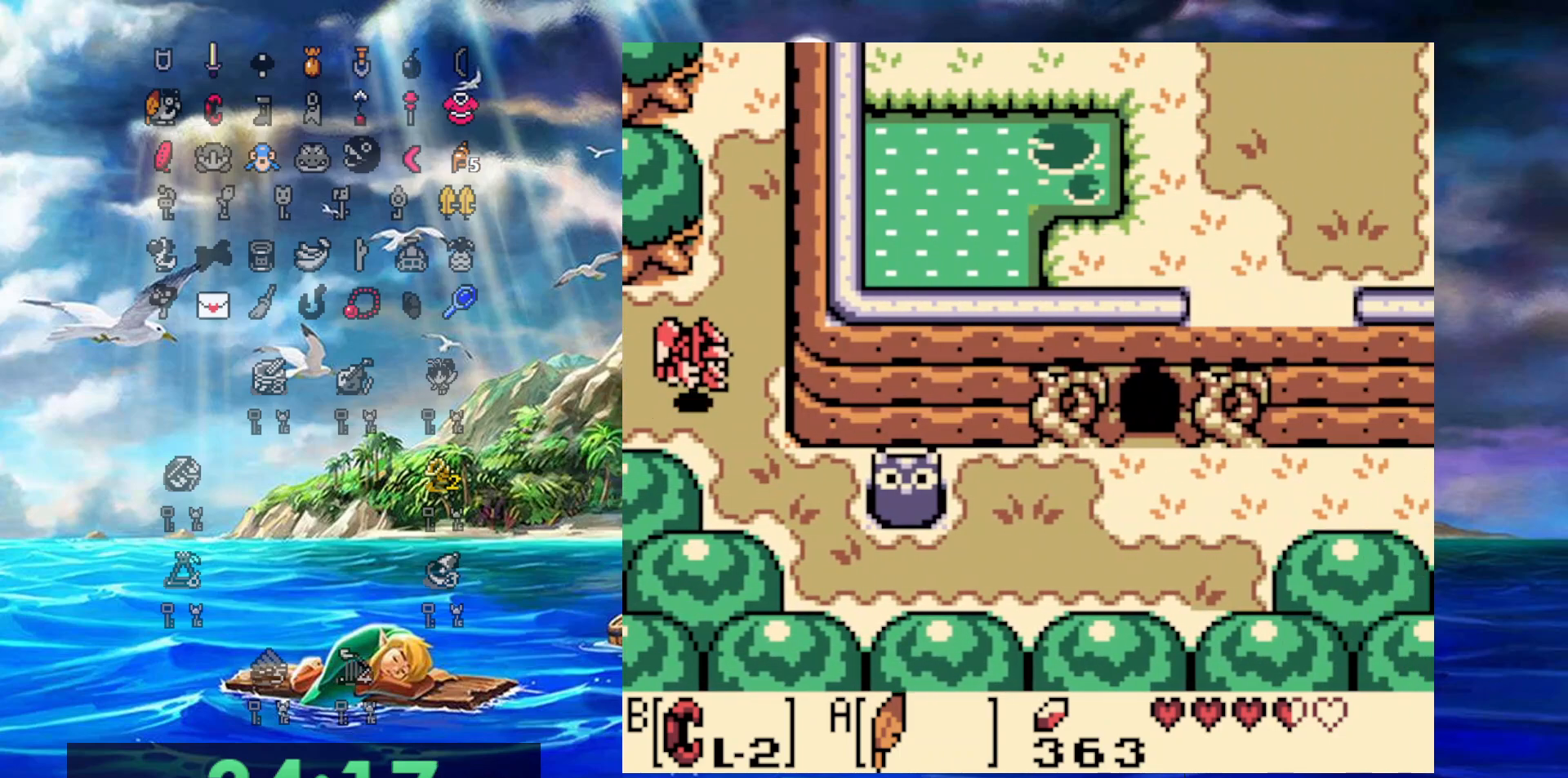
{"dt_ms": 500, "buttons": ["DPAD_UP"], "events": [[200, "DPAD_RIGHT", "up"], [350, "A", "up"]]}
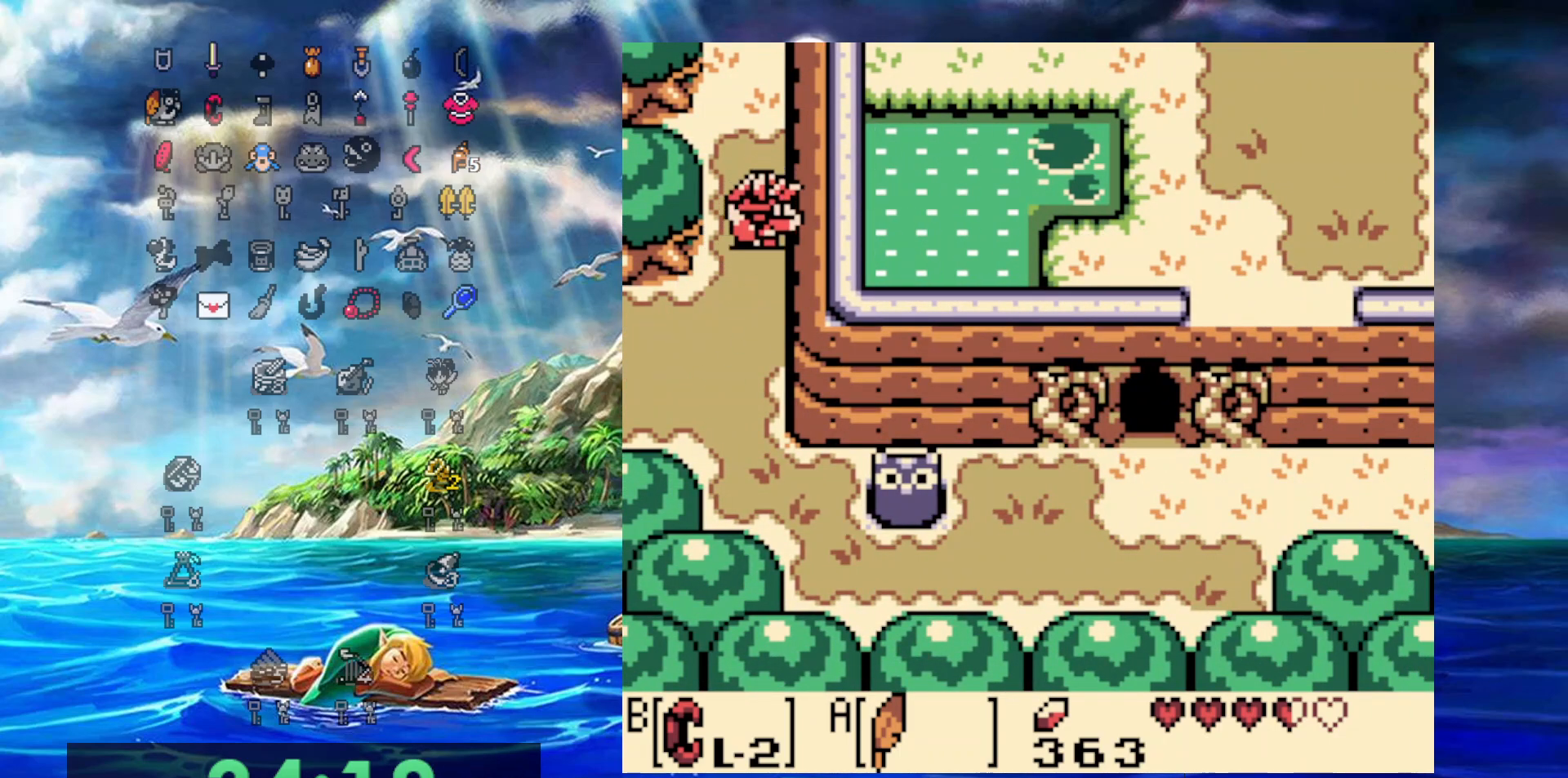
{"dt_ms": 500, "buttons": ["DPAD_UP"], "events": []}
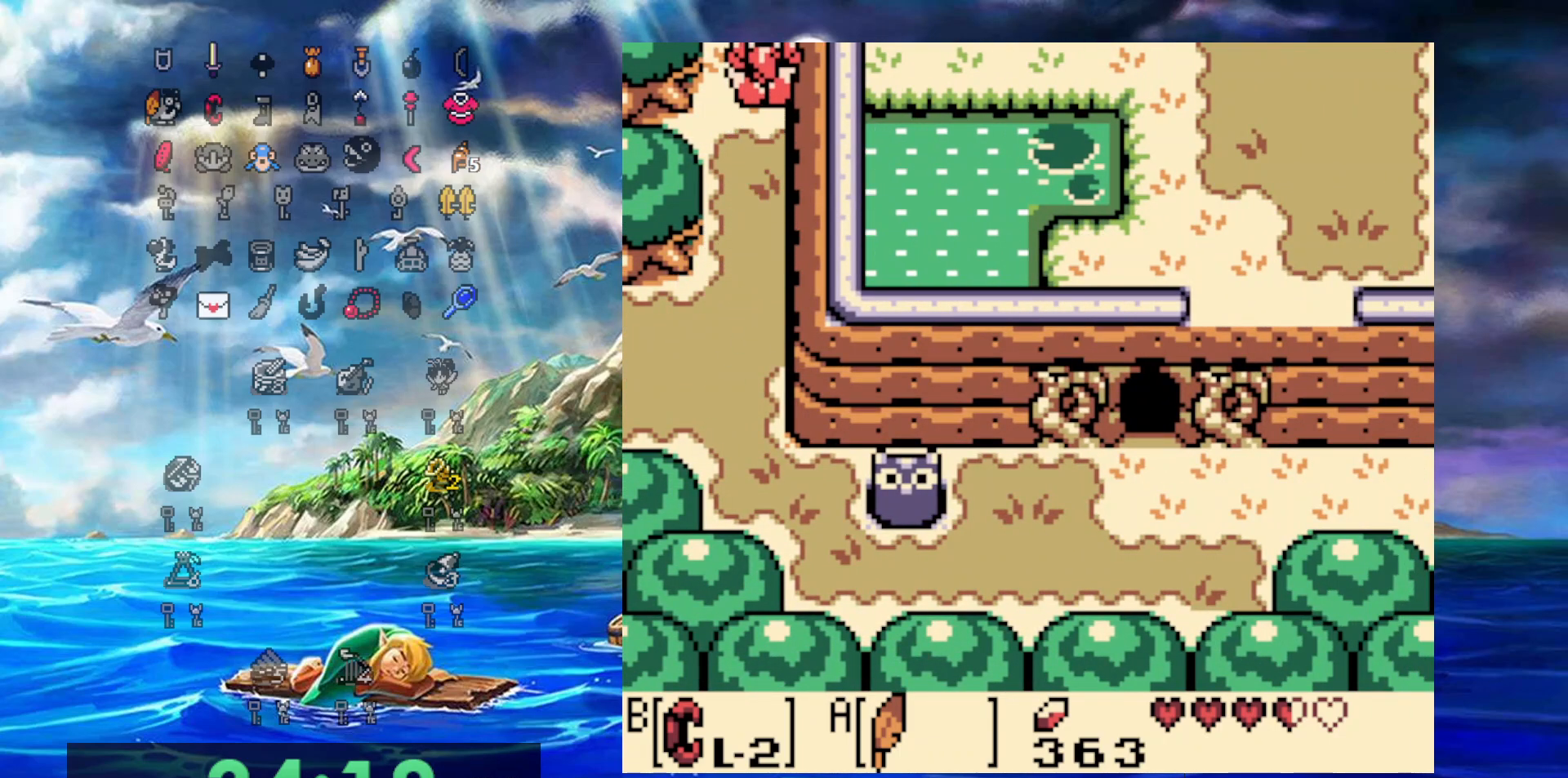
{"dt_ms": 500, "buttons": ["DPAD_UP"], "events": [[417, "DPAD_LEFT", "down"], [450, "DPAD_LEFT", "up"]]}
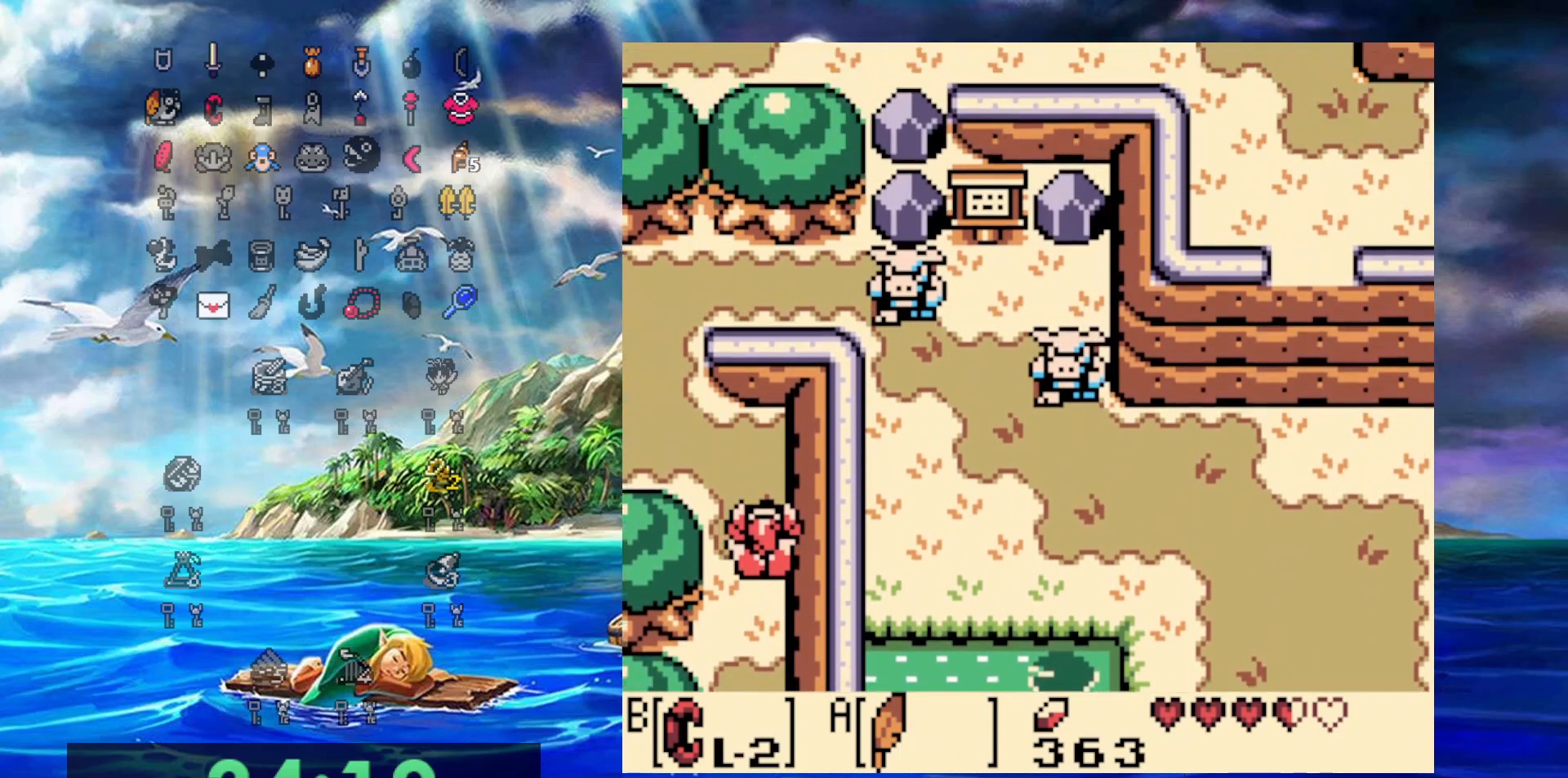
{"dt_ms": 500, "buttons": ["DPAD_UP", "DPAD_LEFT"], "events": [[117, "DPAD_LEFT", "down"]]}
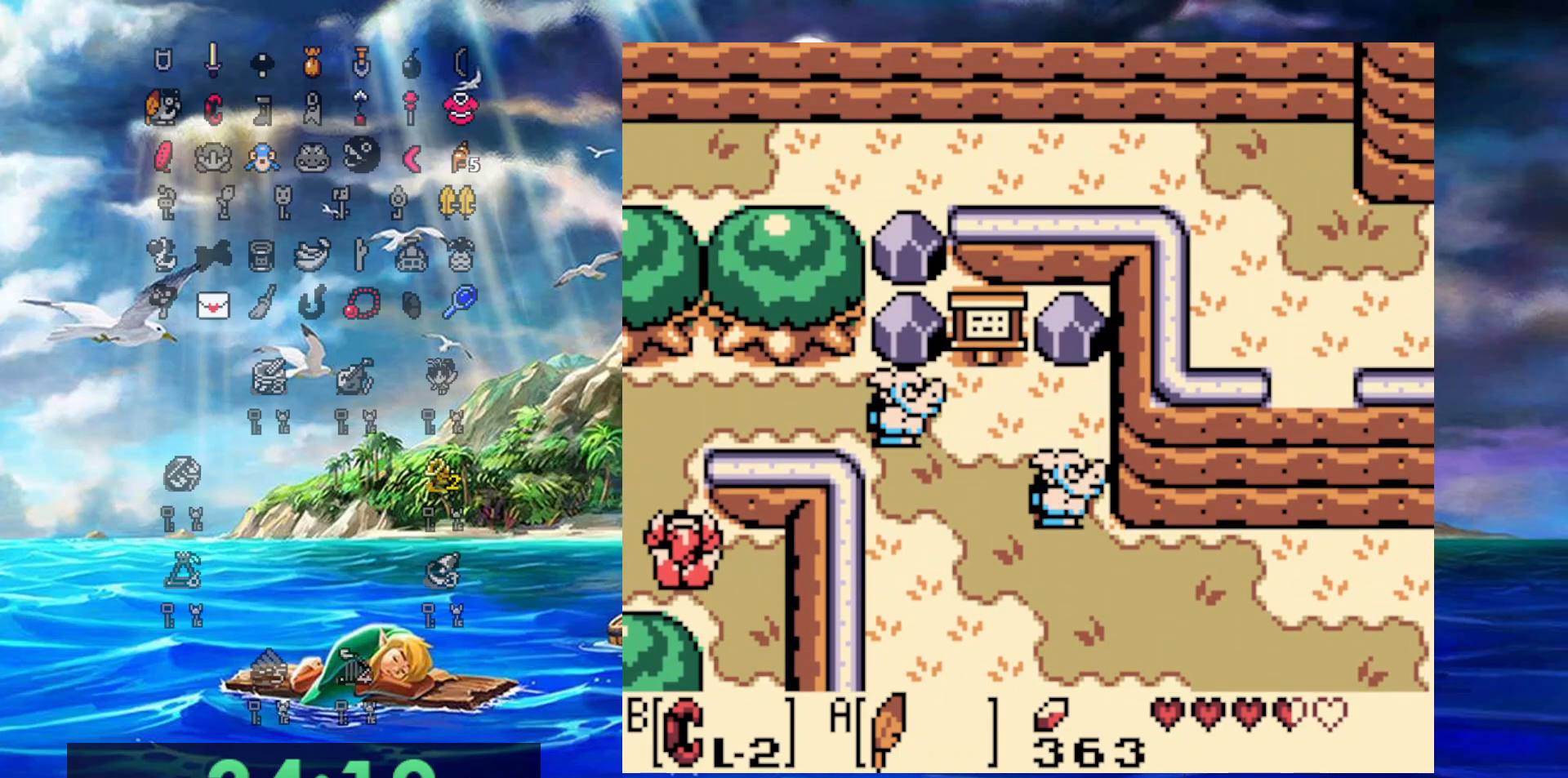
{"dt_ms": 500, "buttons": ["DPAD_UP", "DPAD_RIGHT"], "events": [[50, "DPAD_LEFT", "up"], [400, "DPAD_RIGHT", "down"]]}
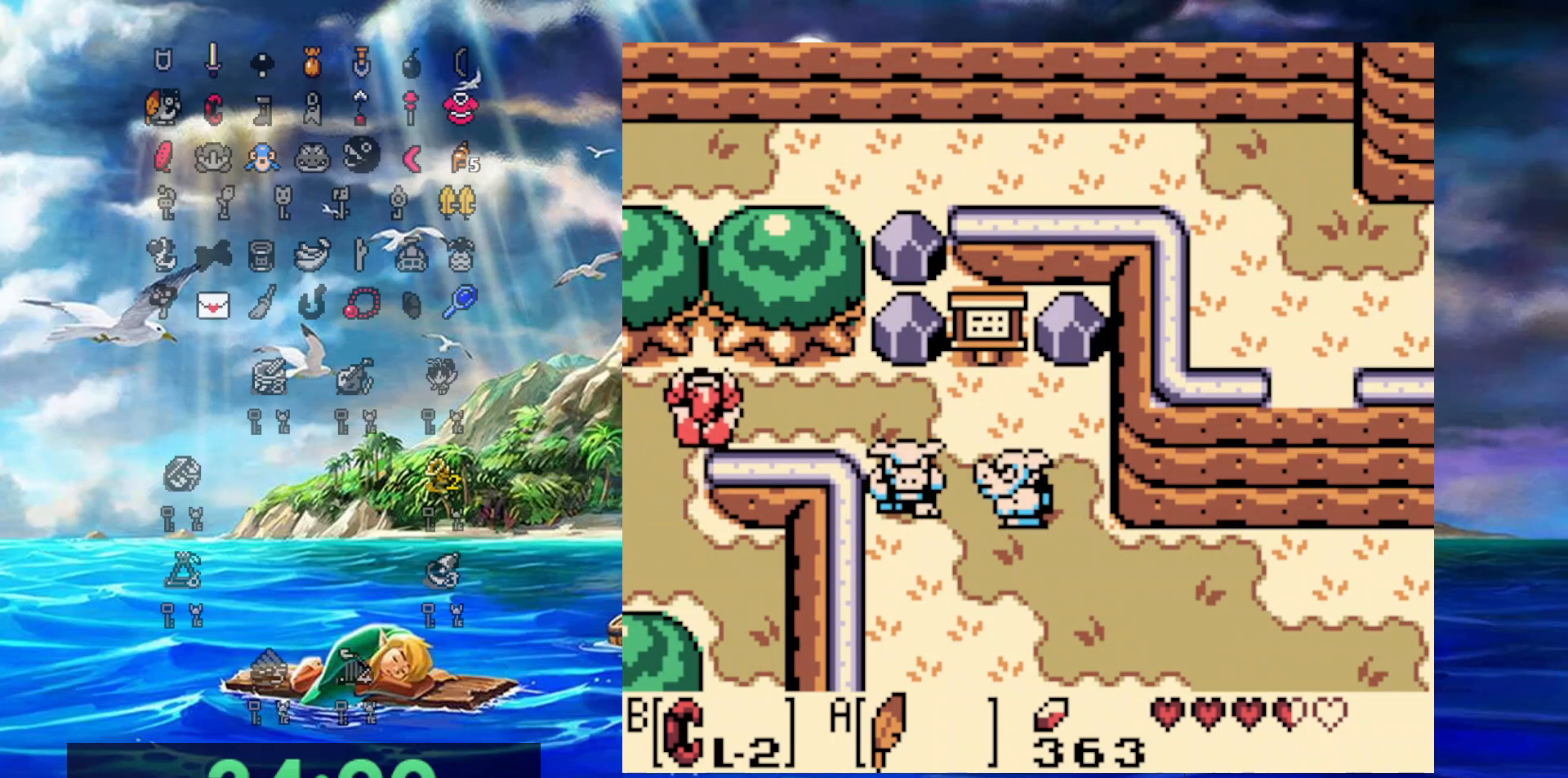
{"dt_ms": 500, "buttons": ["DPAD_RIGHT"], "events": [[33, "DPAD_UP", "up"]]}
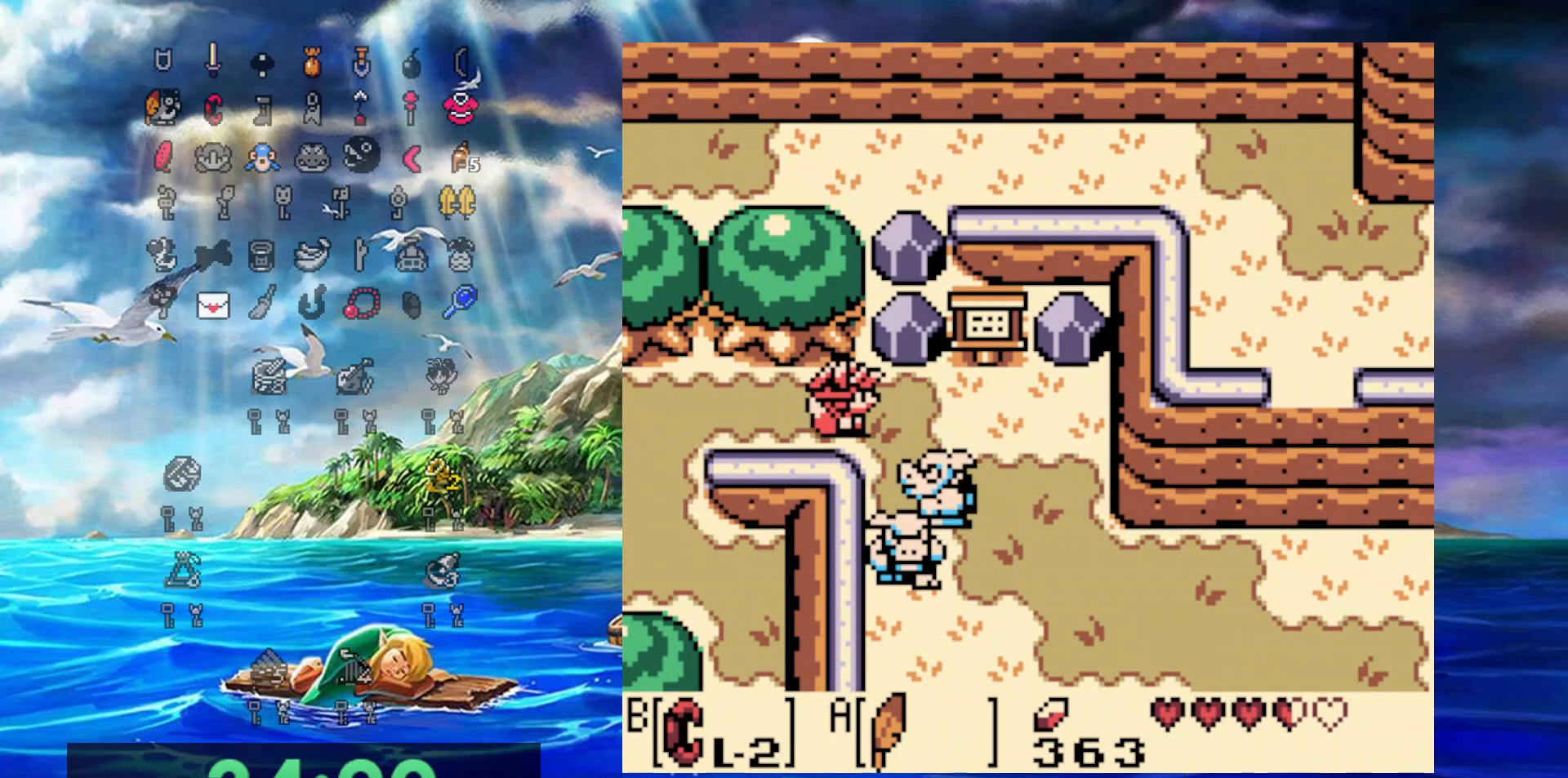
{"dt_ms": 500, "buttons": ["B", "DPAD_UP"], "events": [[150, "DPAD_UP", "down"], [167, "DPAD_RIGHT", "up"], [200, "B", "down"], [250, "DPAD_LEFT", "down"], [283, "DPAD_DOWN", "down"], [283, "DPAD_UP", "up"], [300, "DPAD_LEFT", "up"], [433, "DPAD_DOWN", "up"], [450, "DPAD_UP", "down"]]}
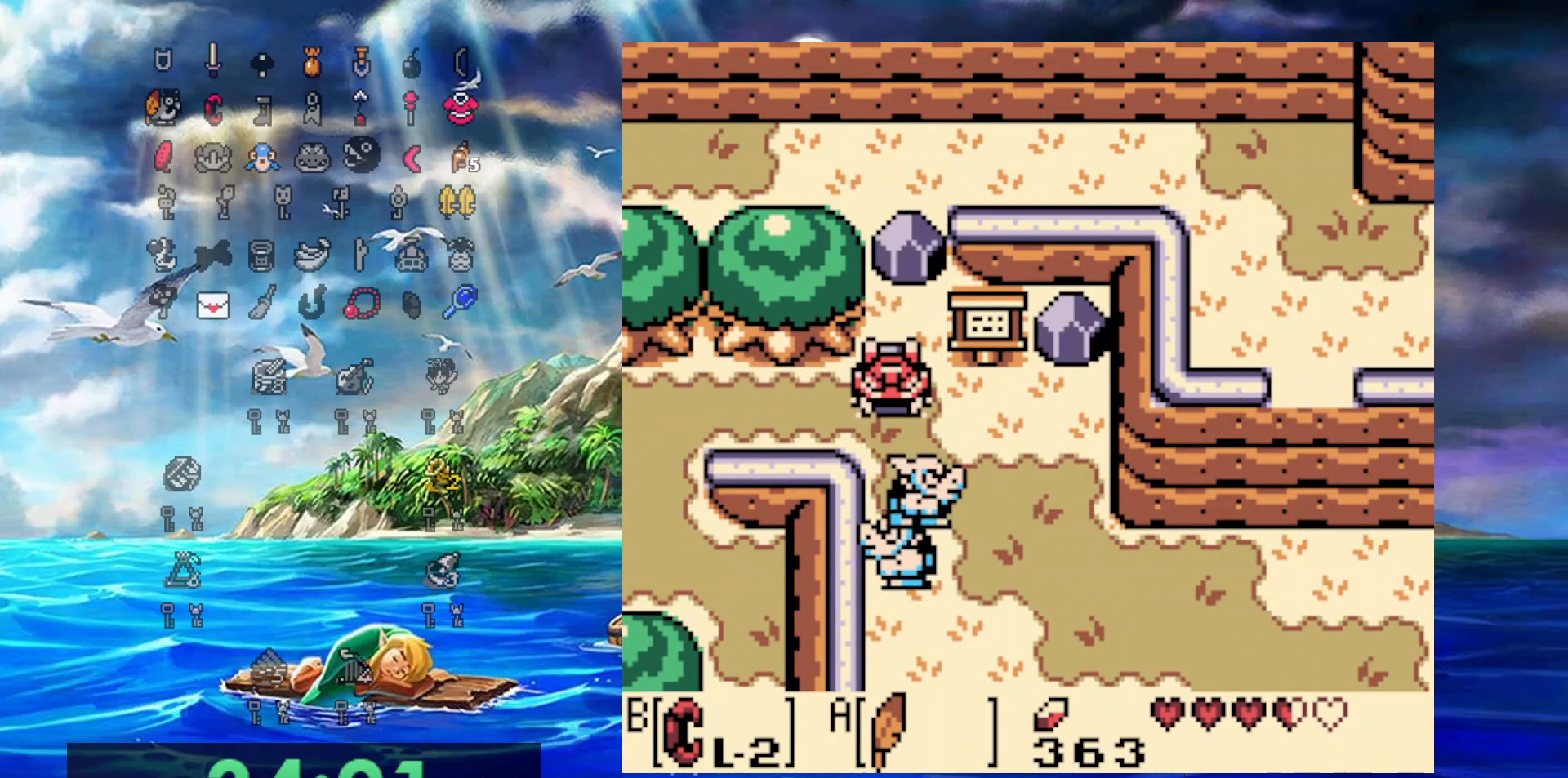
{"dt_ms": 500, "buttons": ["B", "DPAD_DOWN"], "events": [[17, "B", "up"], [117, "B", "down"], [450, "DPAD_UP", "up"], [467, "DPAD_DOWN", "down"]]}